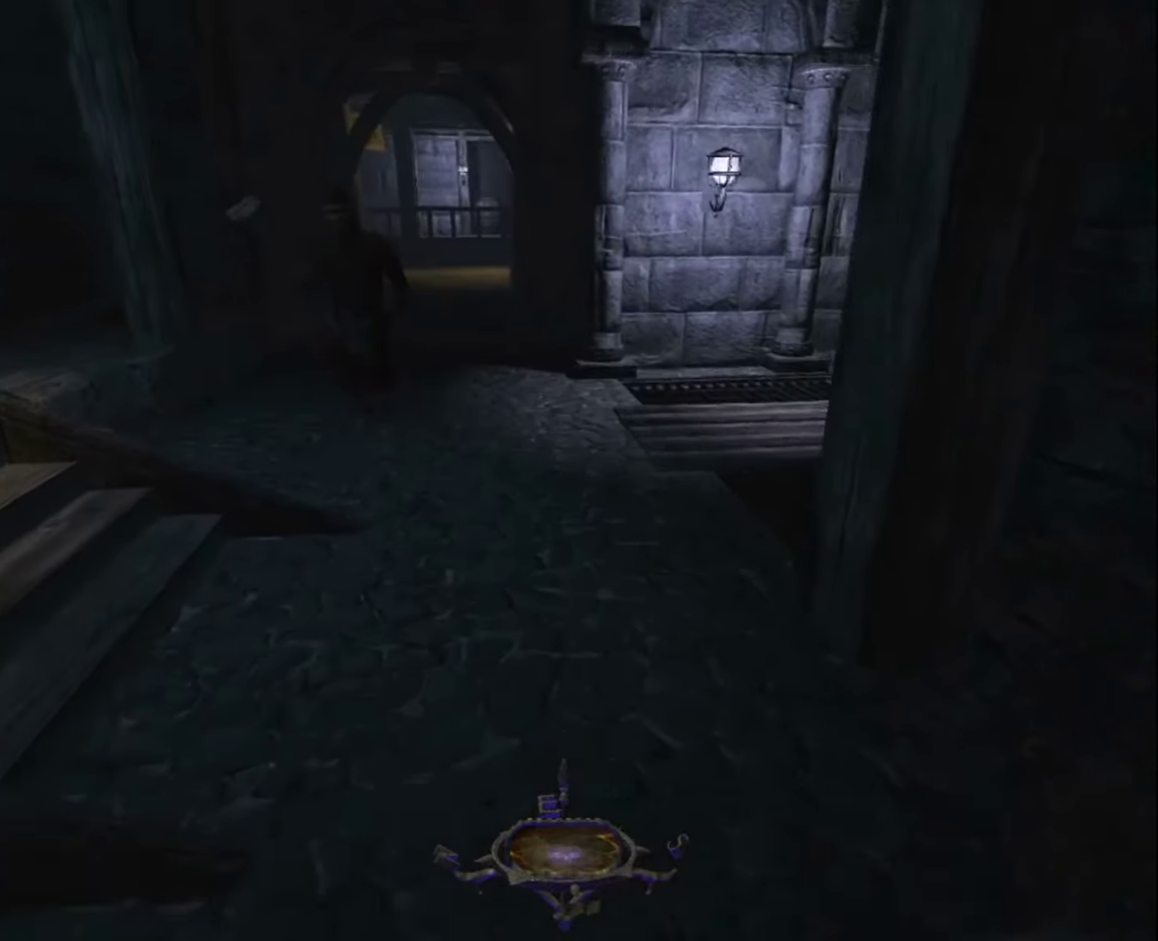
Gameplay with keyboard and mouse; each line is a JSON object with the keys and mouse buttons held at the frame after it. "events" lists presses ("down") and releases ("up") of "1", "2", "3", "4", "5", "a", "alt", "c", "ctrl", "d", "e", "escape", "f", "q", "quickload", "quicksave", "quicksave2", "r", "s", "shift", "space", "tab", "v", "w", "x", "z", "mouse_left" and "mouse_right" between this image and that frame as [ms after this image, input, new state], when the widget could be followed in between. "mouse_left", "mouse_right" = the "left", "right" buttons of the "mouse" list. No other keys are recorded. "mouse_move" is the direction in which the mouse moves at that frame (one of eight, or "still"), when it could be read. Key names are as the overlay labels them; some are game actions (e.g. jump) rather than physical keys.
{"keys": ["d", "z"], "mouse": [], "mouse_move": "still", "events": [[333, "d", "down"]]}
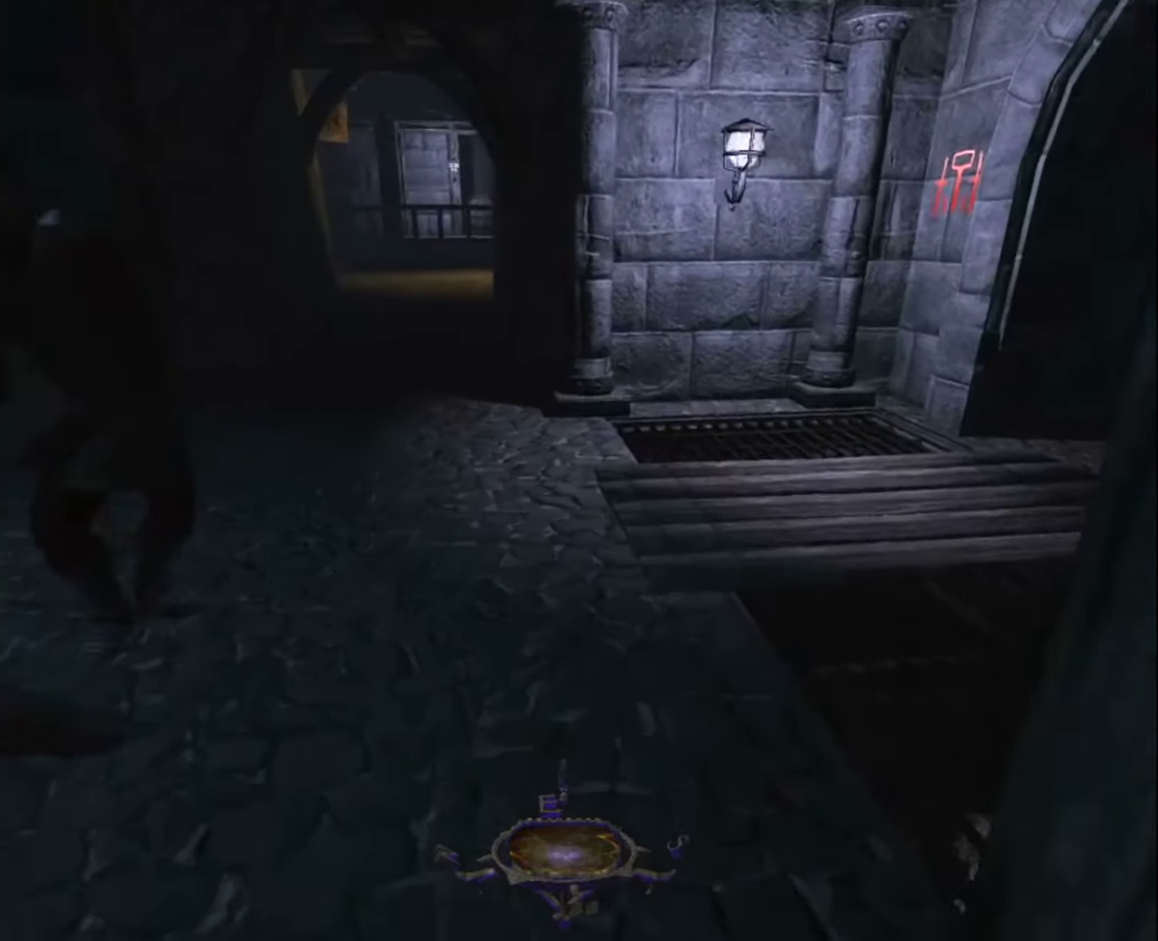
{"keys": ["z"], "mouse": [], "mouse_move": "left", "events": [[33, "d", "up"]]}
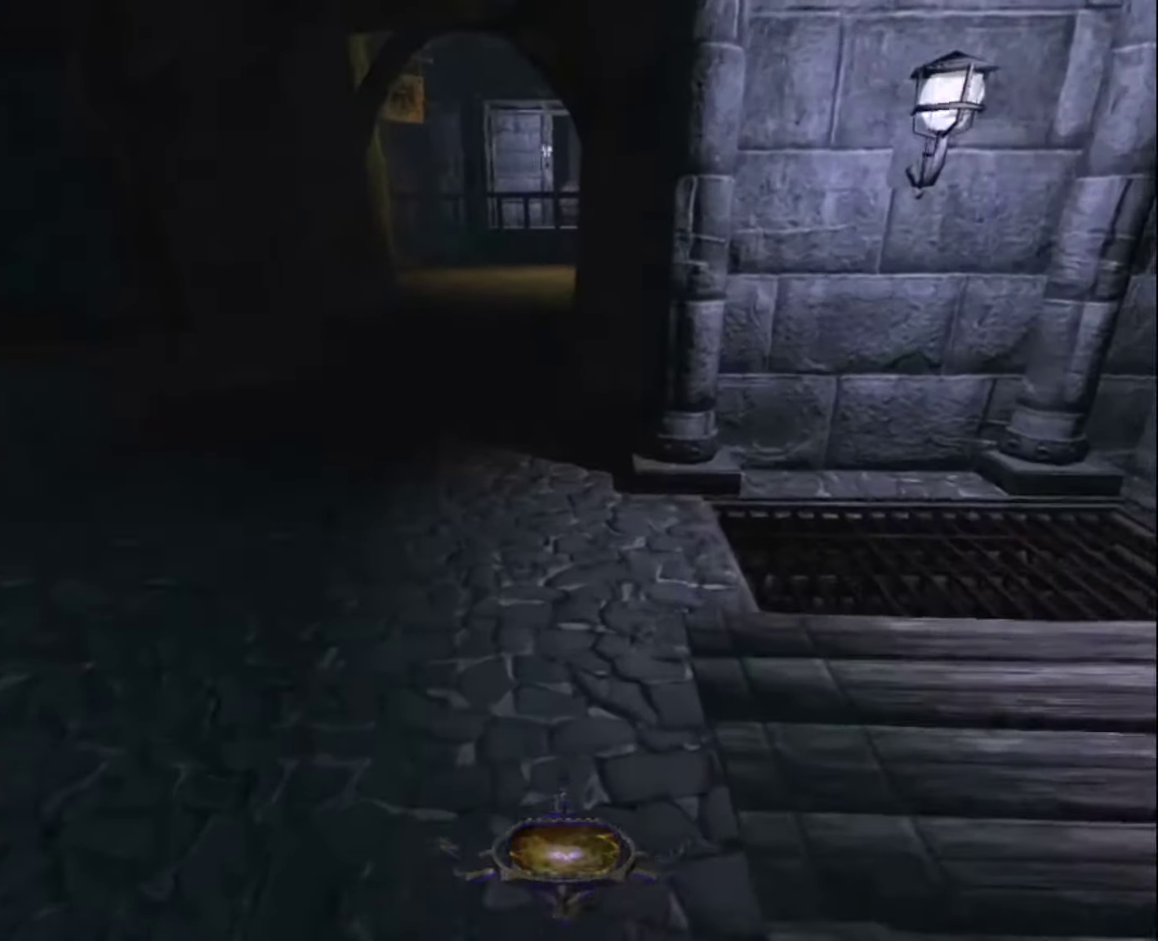
{"keys": ["z"], "mouse": [], "mouse_move": "still", "events": []}
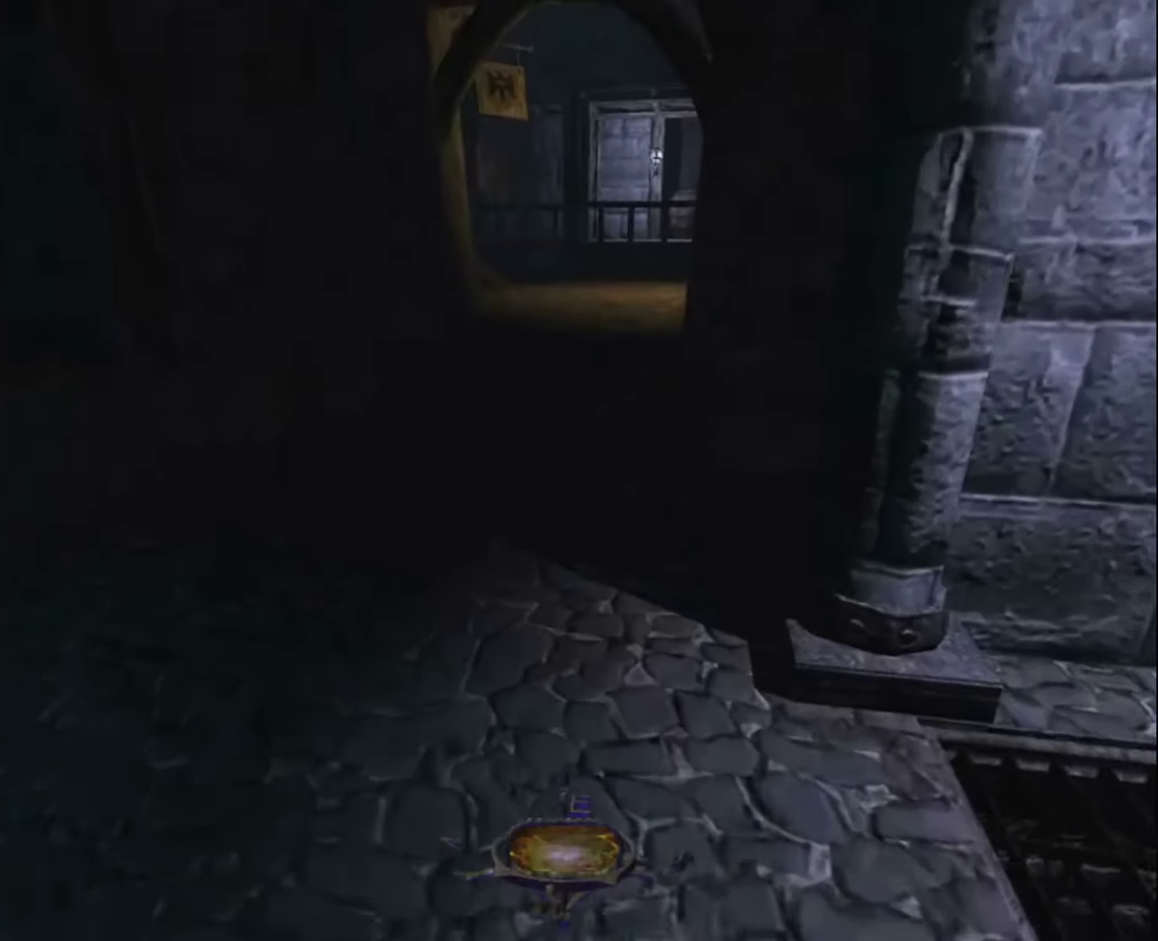
{"keys": ["z"], "mouse": [], "mouse_move": "still", "events": []}
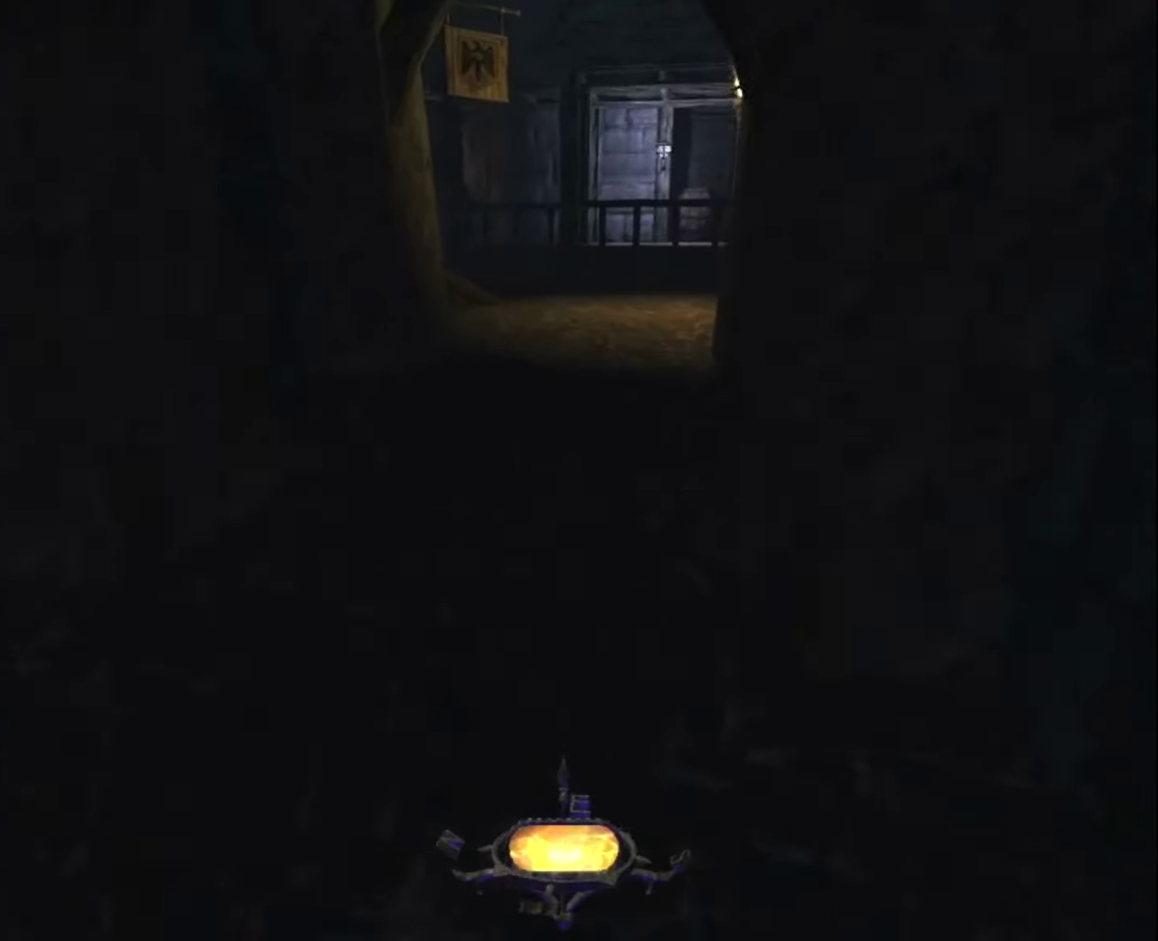
{"keys": ["z"], "mouse": [], "mouse_move": "still", "events": []}
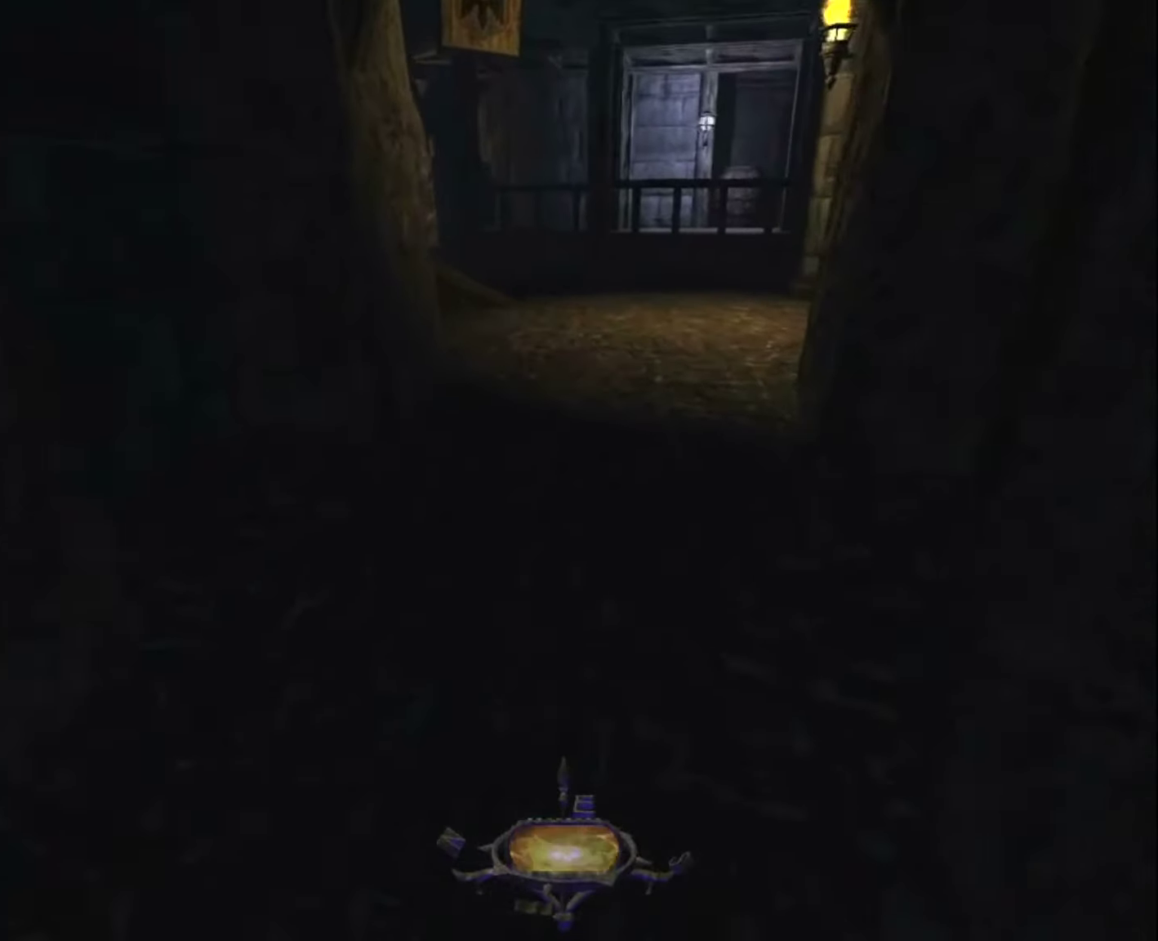
{"keys": ["z"], "mouse": [], "mouse_move": "still", "events": []}
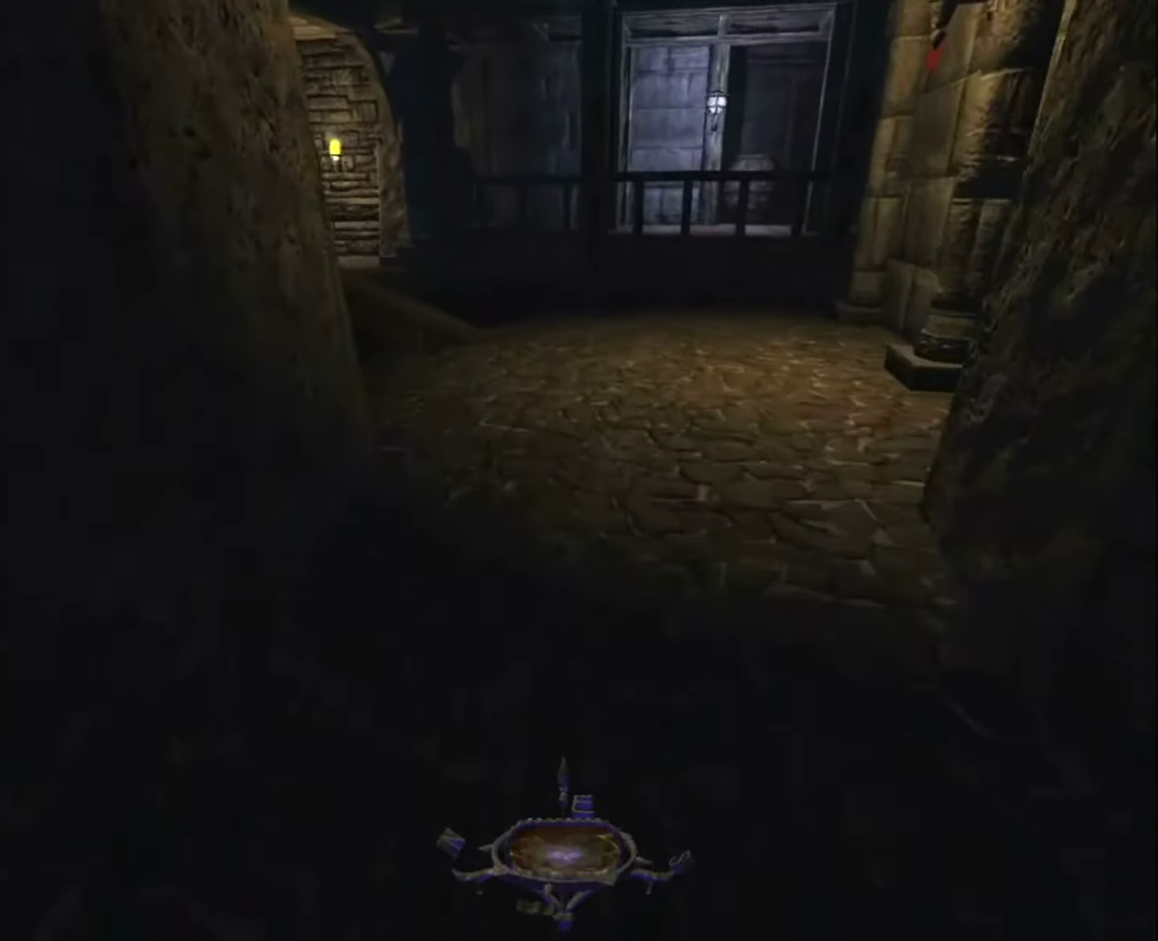
{"keys": ["z"], "mouse": [], "mouse_move": "still", "events": []}
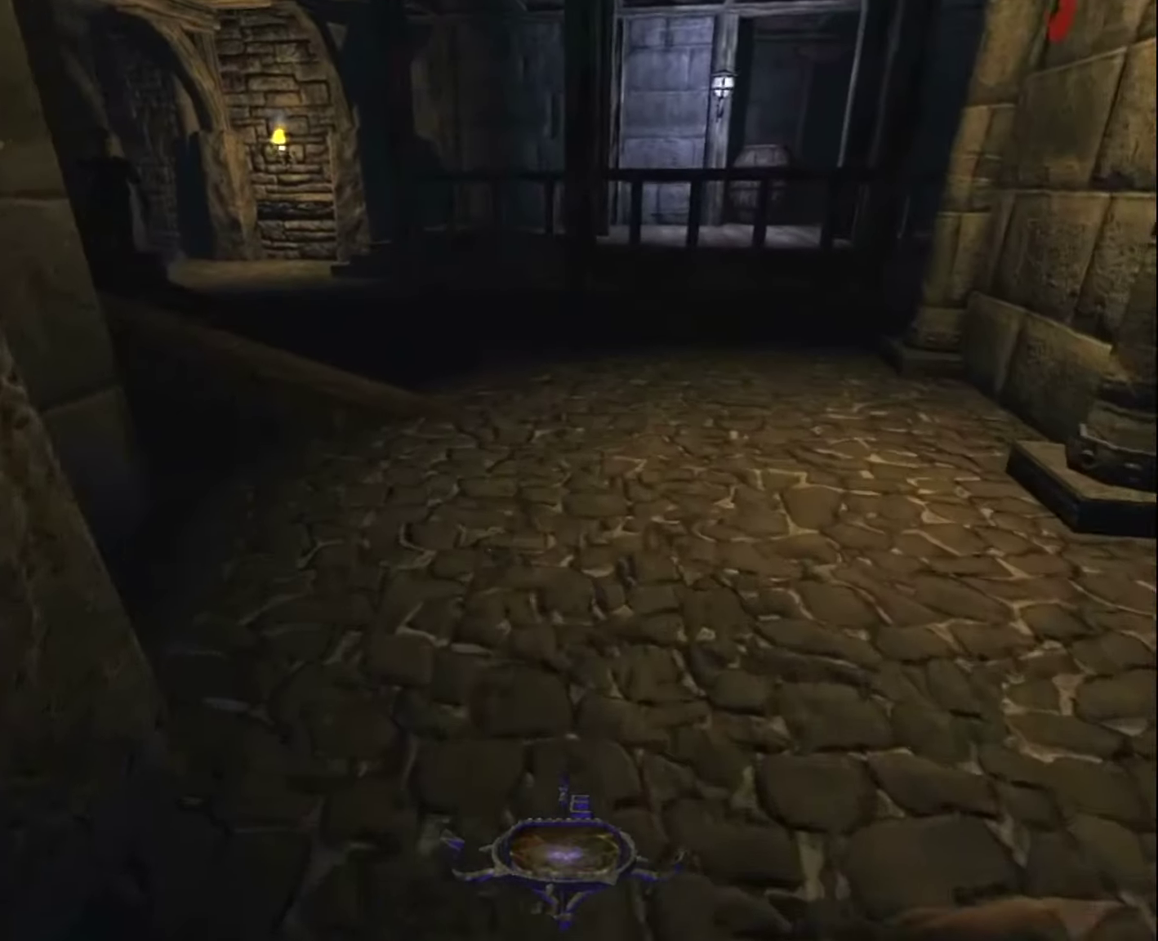
{"keys": ["z"], "mouse": [], "mouse_move": "still", "events": []}
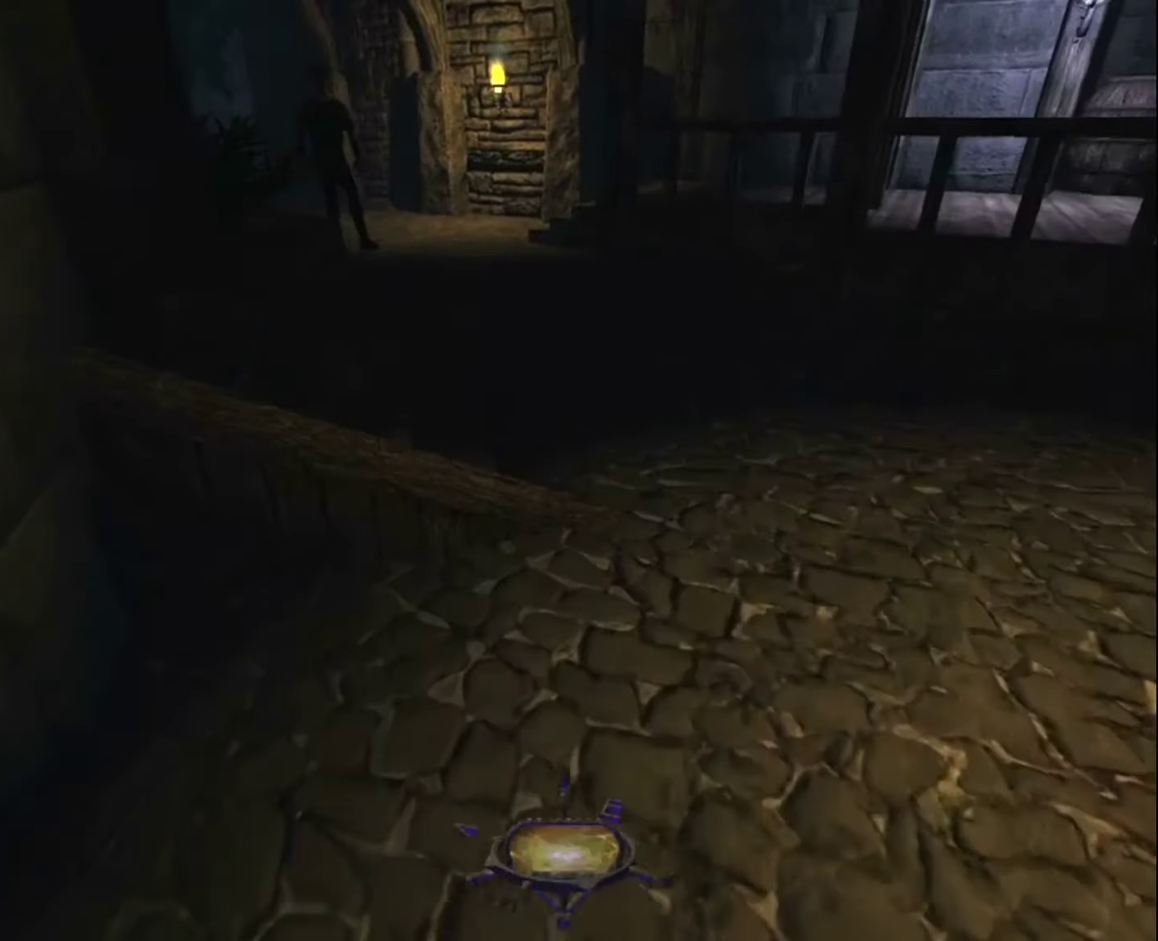
{"keys": ["z"], "mouse": [], "mouse_move": "still", "events": [[234, "space", "down"], [367, "space", "up"]]}
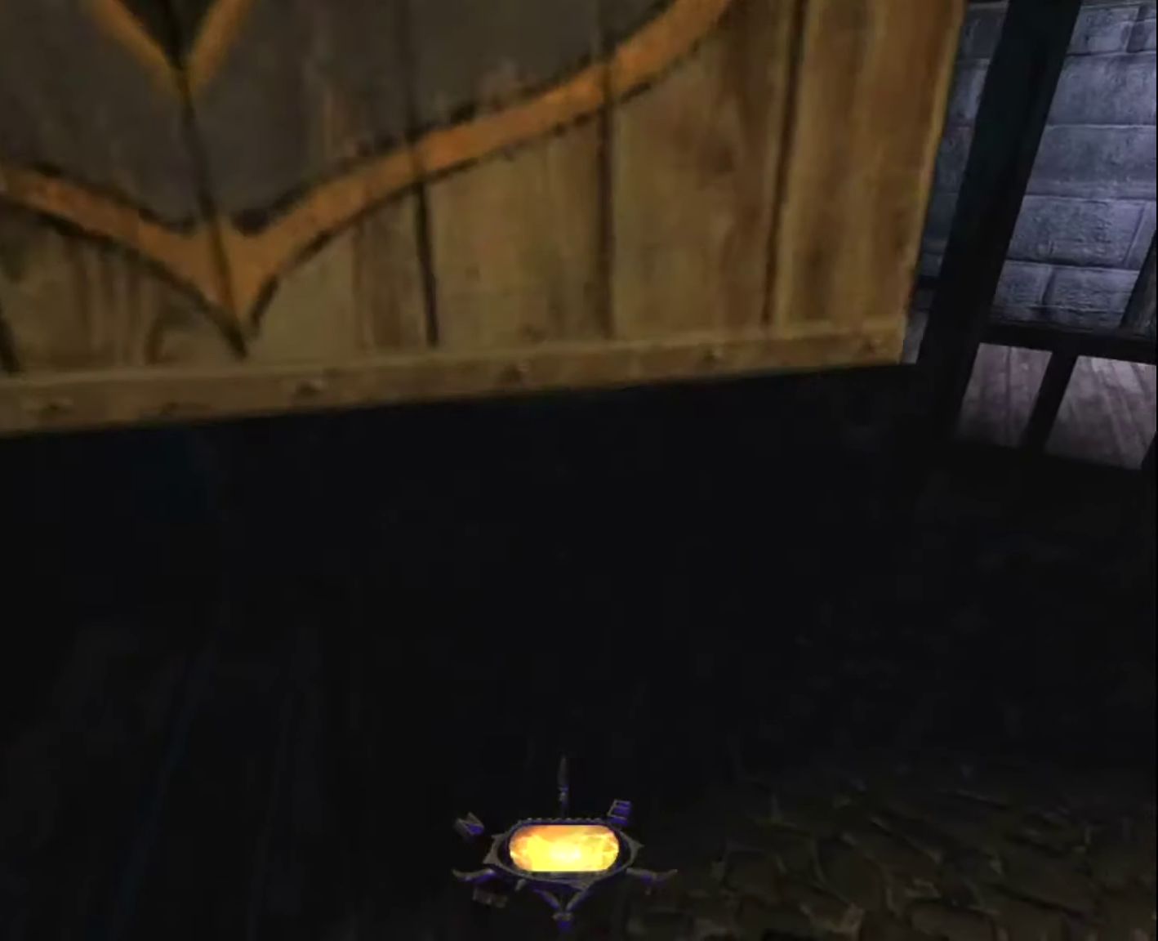
{"keys": ["d", "z"], "mouse": [], "mouse_move": "still", "events": [[434, "d", "down"]]}
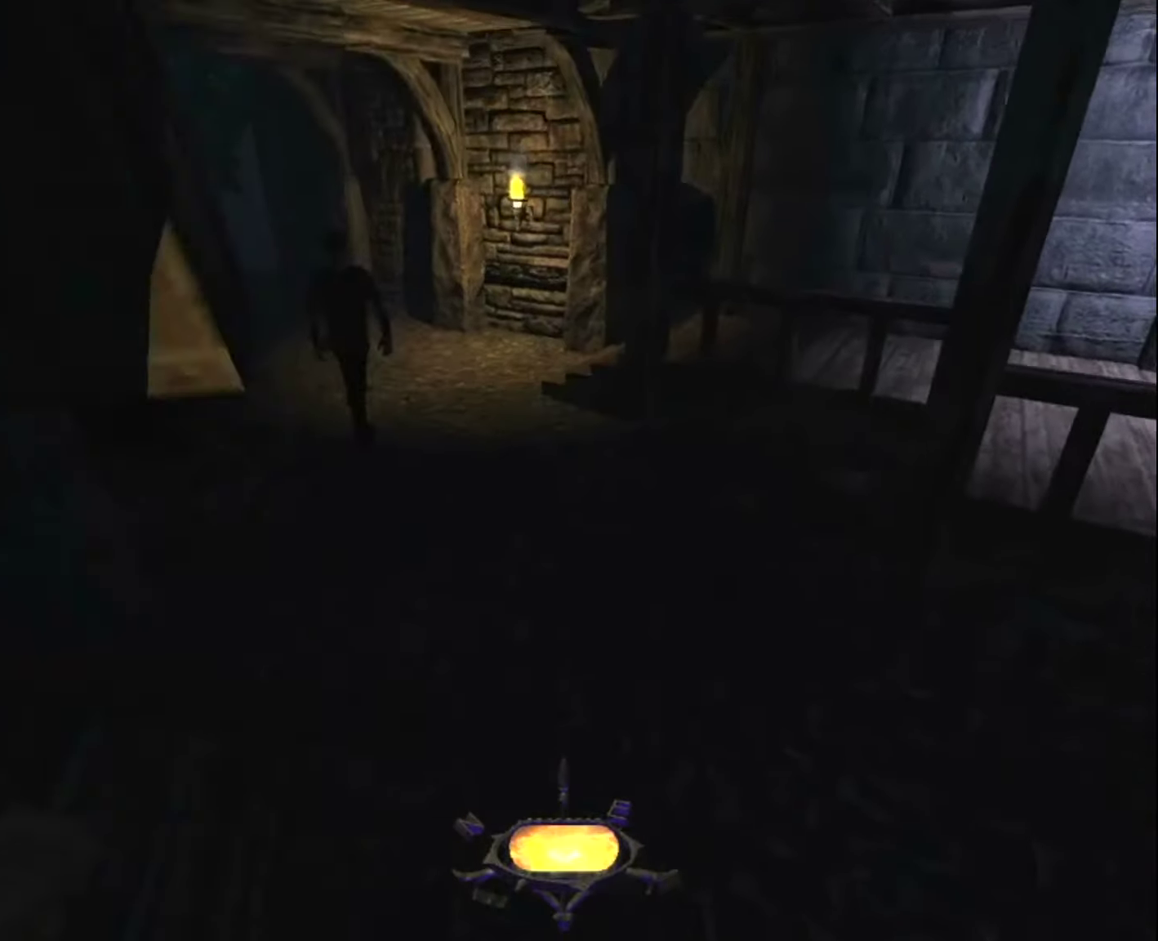
{"keys": ["z"], "mouse": [], "mouse_move": "still", "events": [[167, "d", "up"]]}
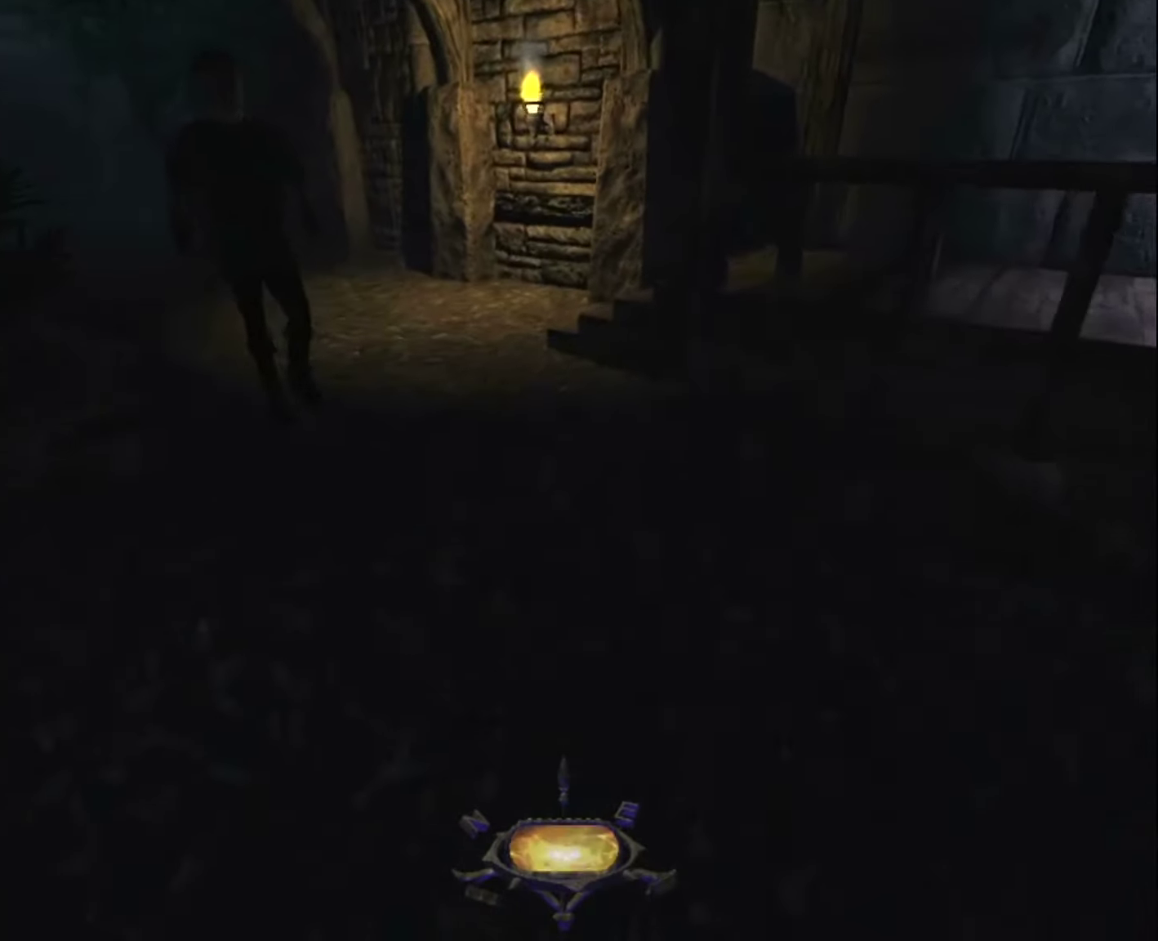
{"keys": ["z"], "mouse": [], "mouse_move": "still", "events": []}
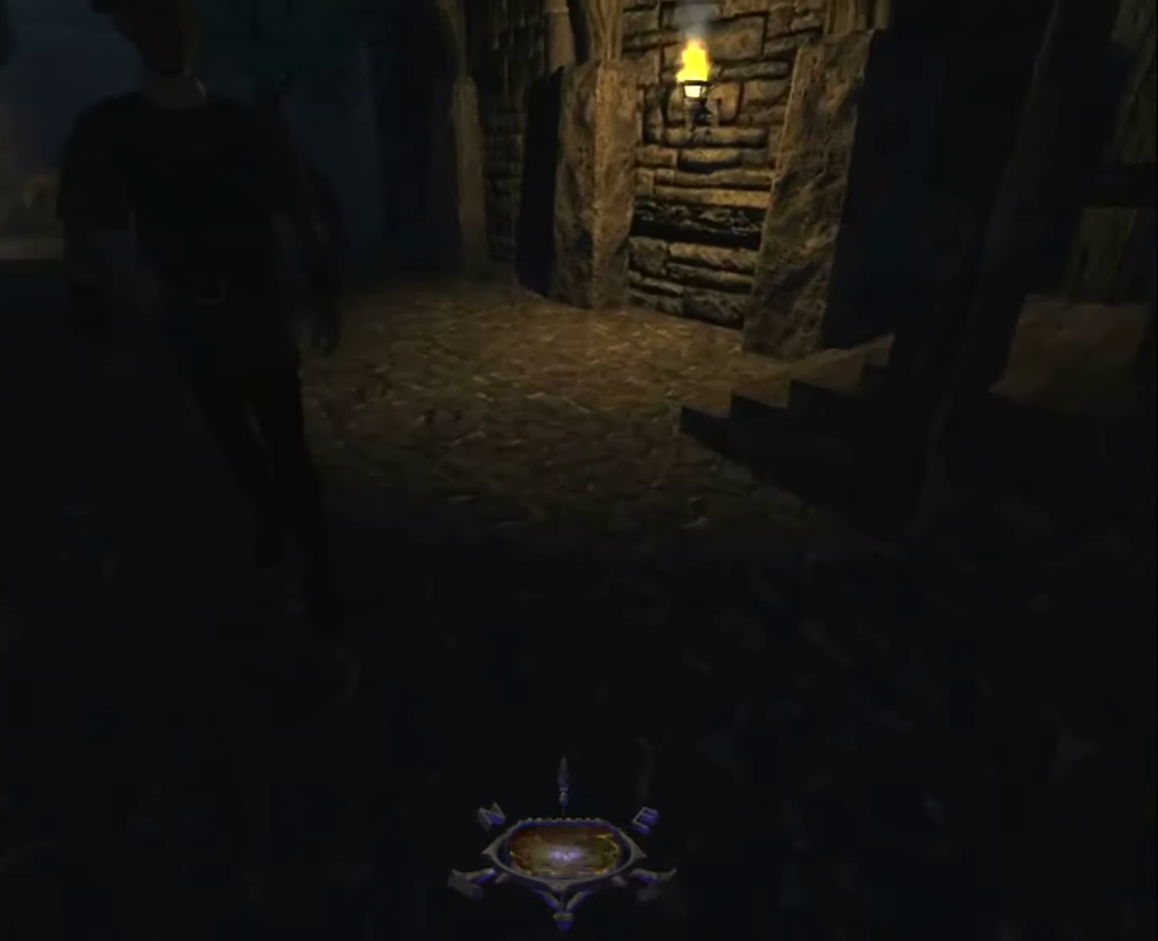
{"keys": ["z"], "mouse": [], "mouse_move": "still", "events": []}
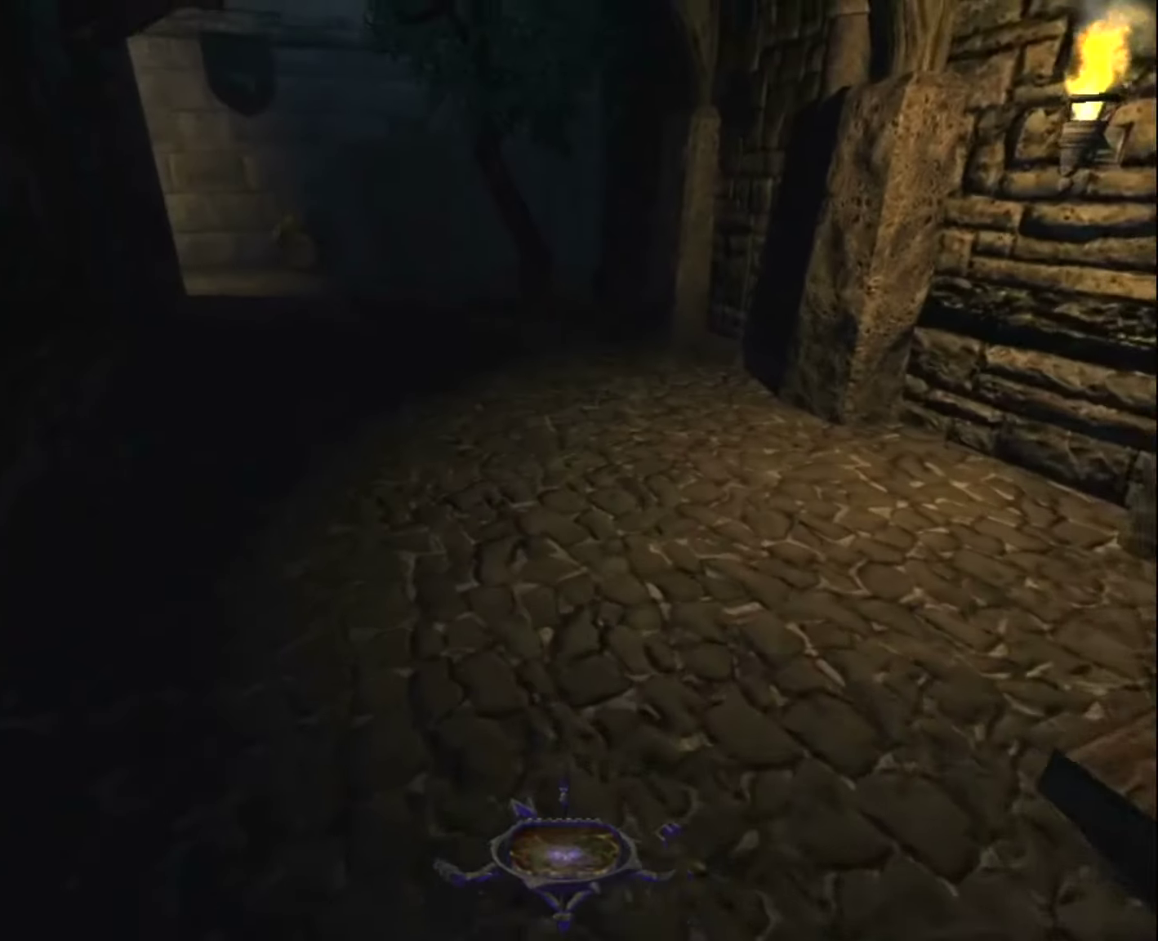
{"keys": ["z"], "mouse": [], "mouse_move": "still", "events": []}
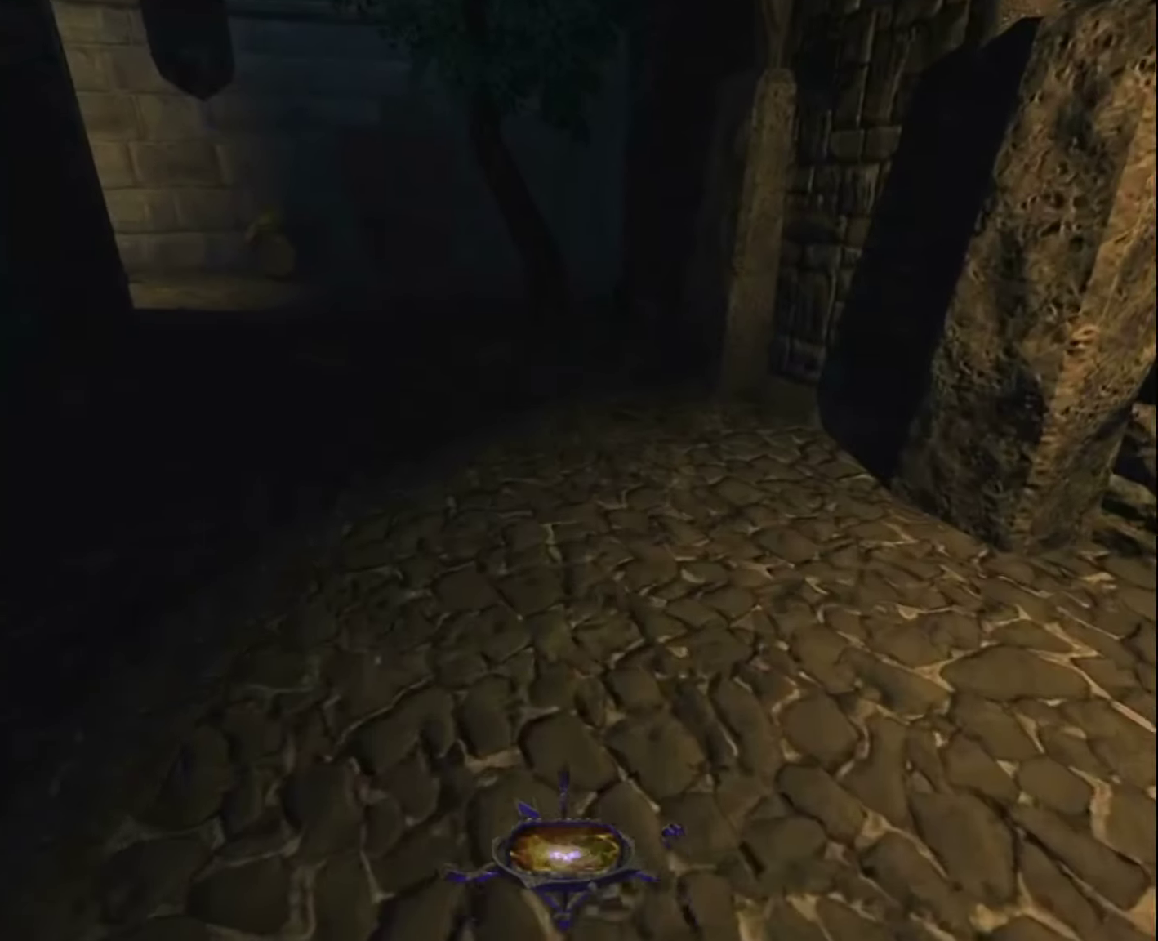
{"keys": ["z"], "mouse": [], "mouse_move": "still", "events": []}
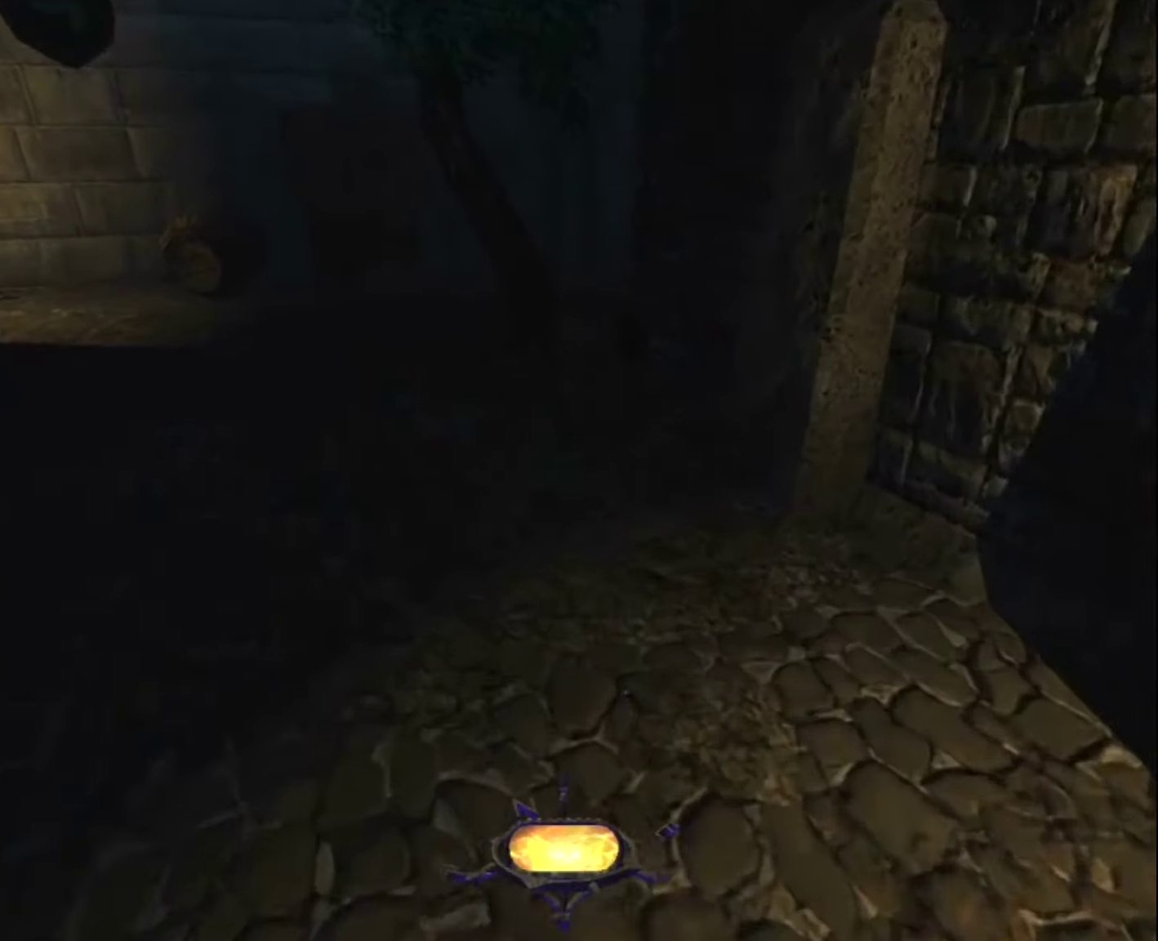
{"keys": ["z"], "mouse": [], "mouse_move": "still", "events": []}
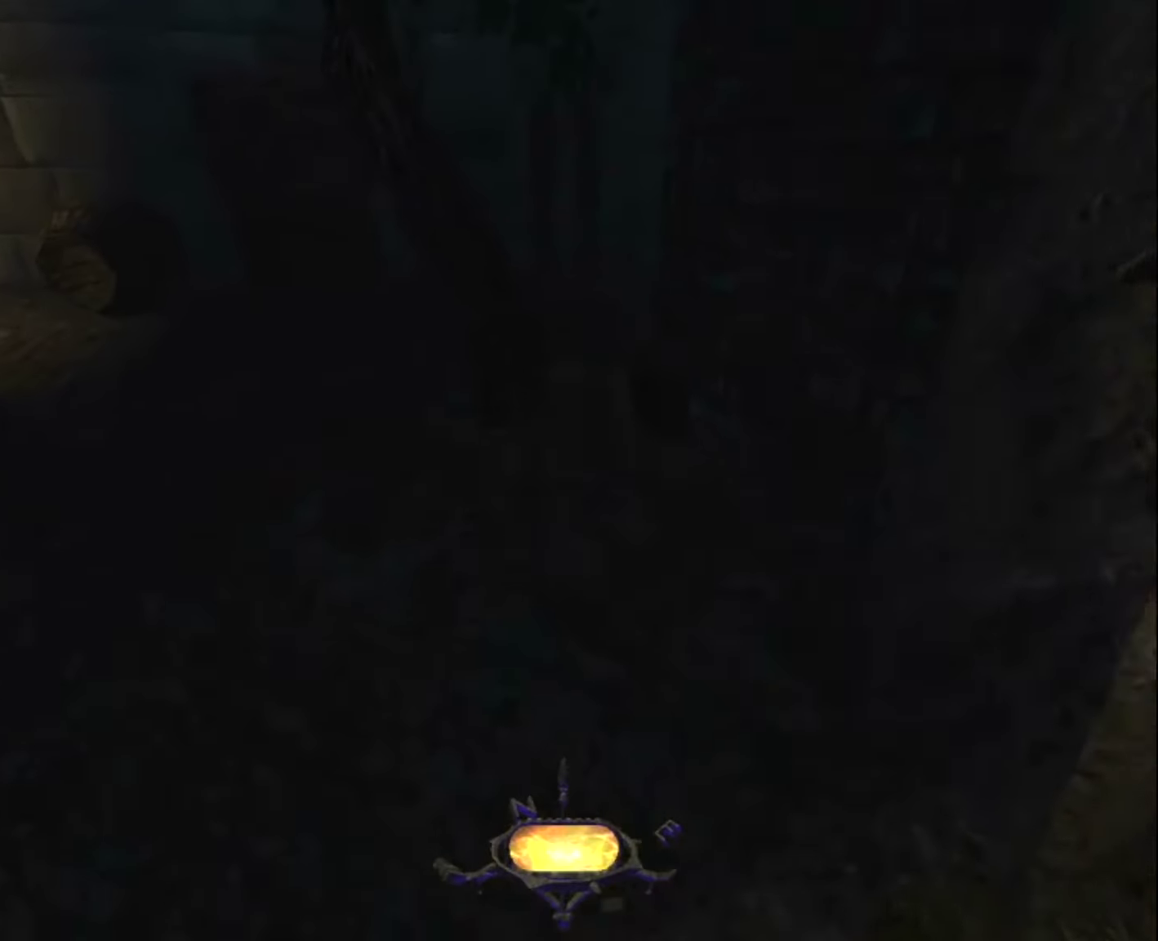
{"keys": ["z"], "mouse": [], "mouse_move": "still", "events": []}
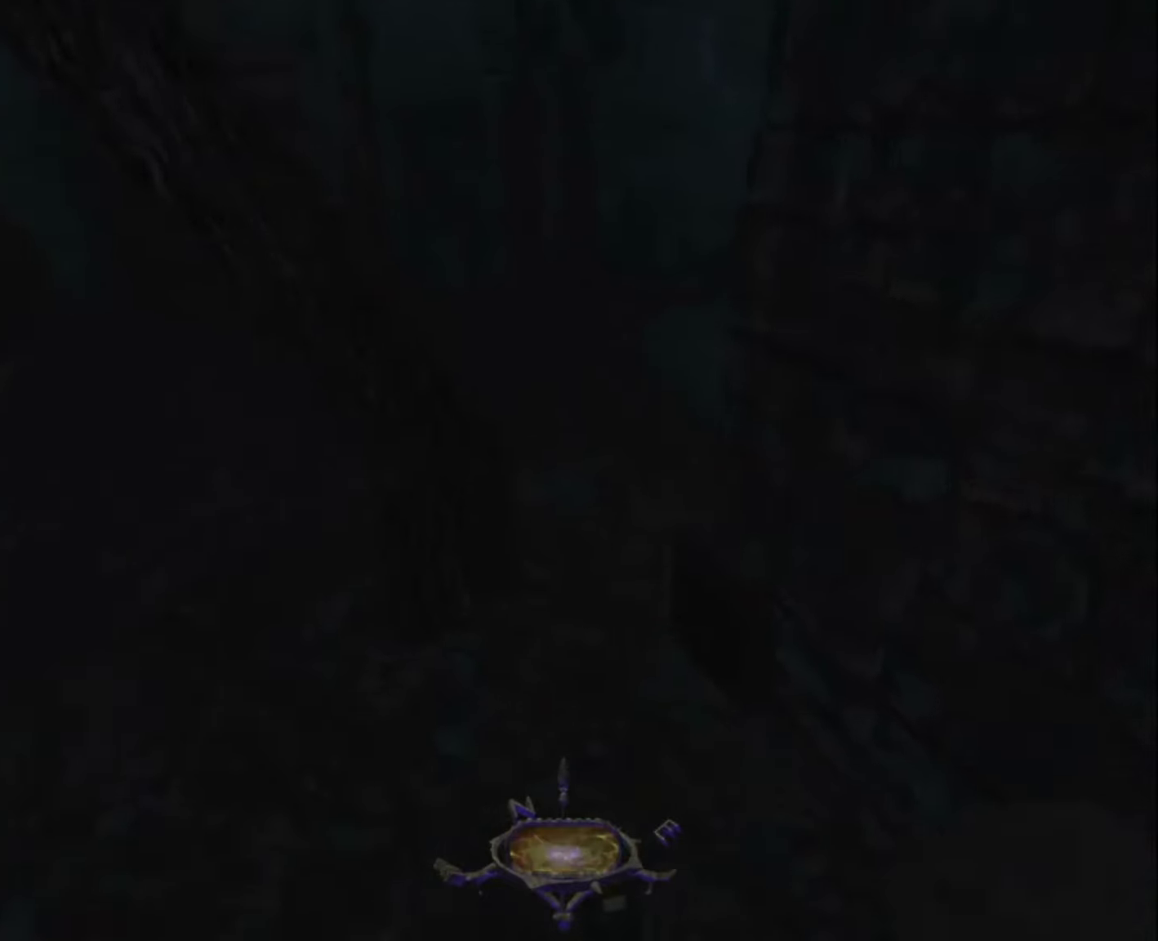
{"keys": ["z"], "mouse": [], "mouse_move": "still", "events": [[184, "space", "down"], [233, "space", "up"]]}
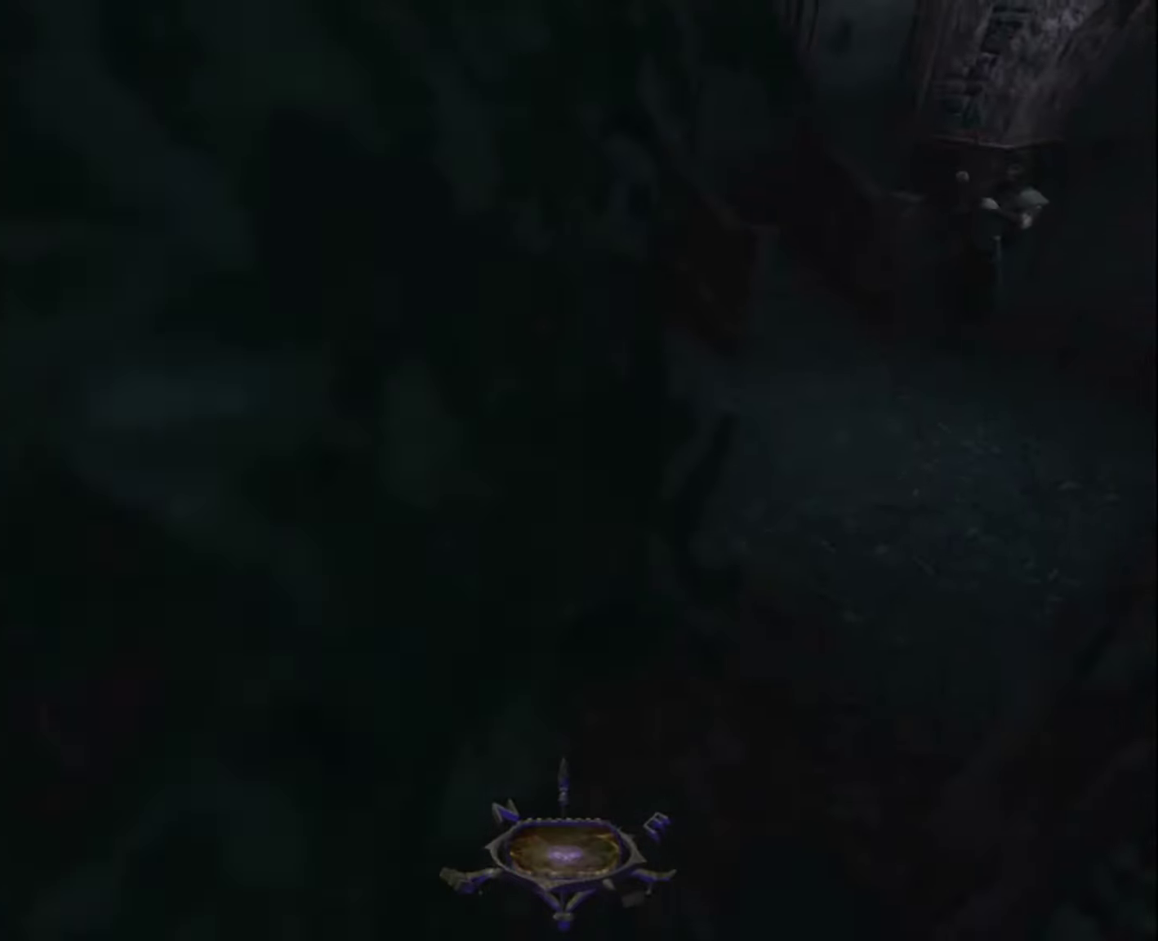
{"keys": ["z"], "mouse": [], "mouse_move": "right", "events": []}
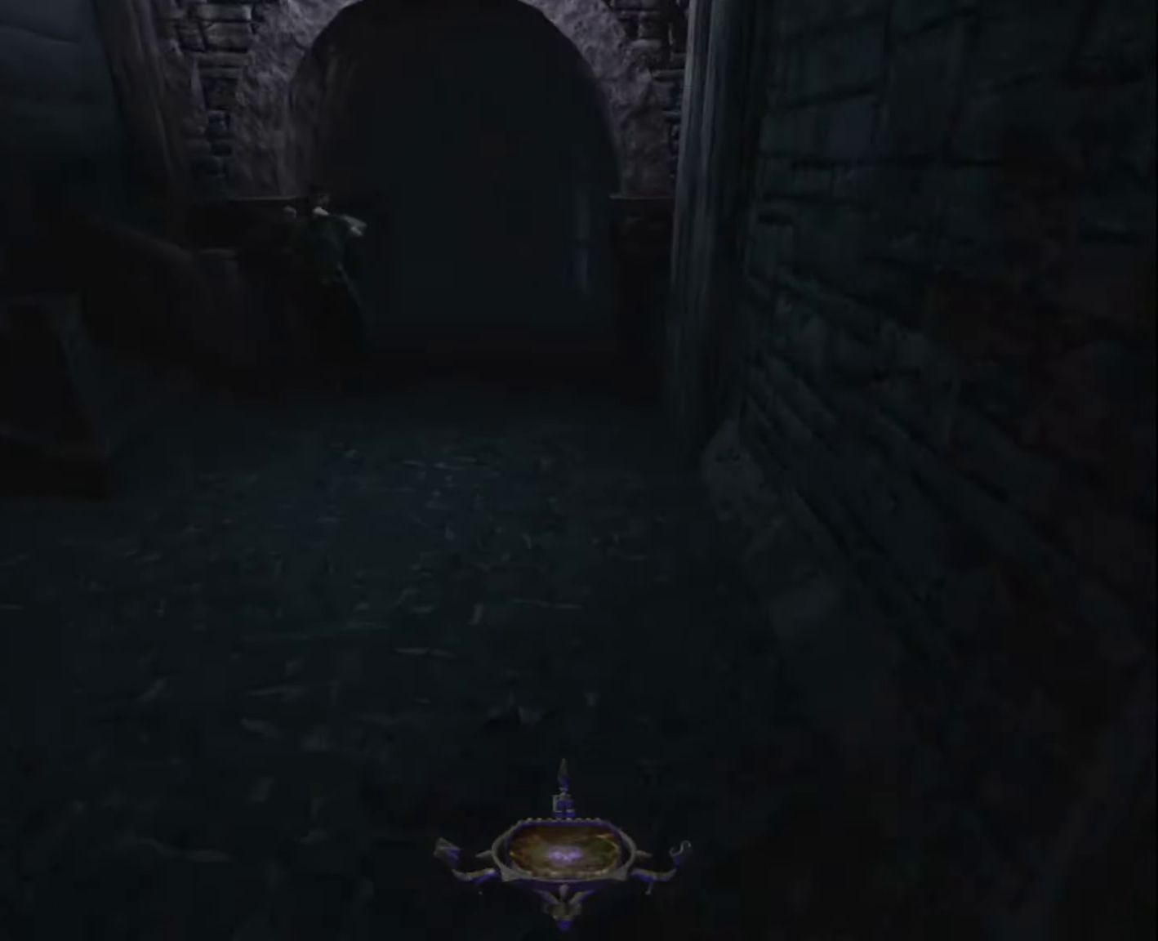
{"keys": ["z"], "mouse": [], "mouse_move": "still", "events": []}
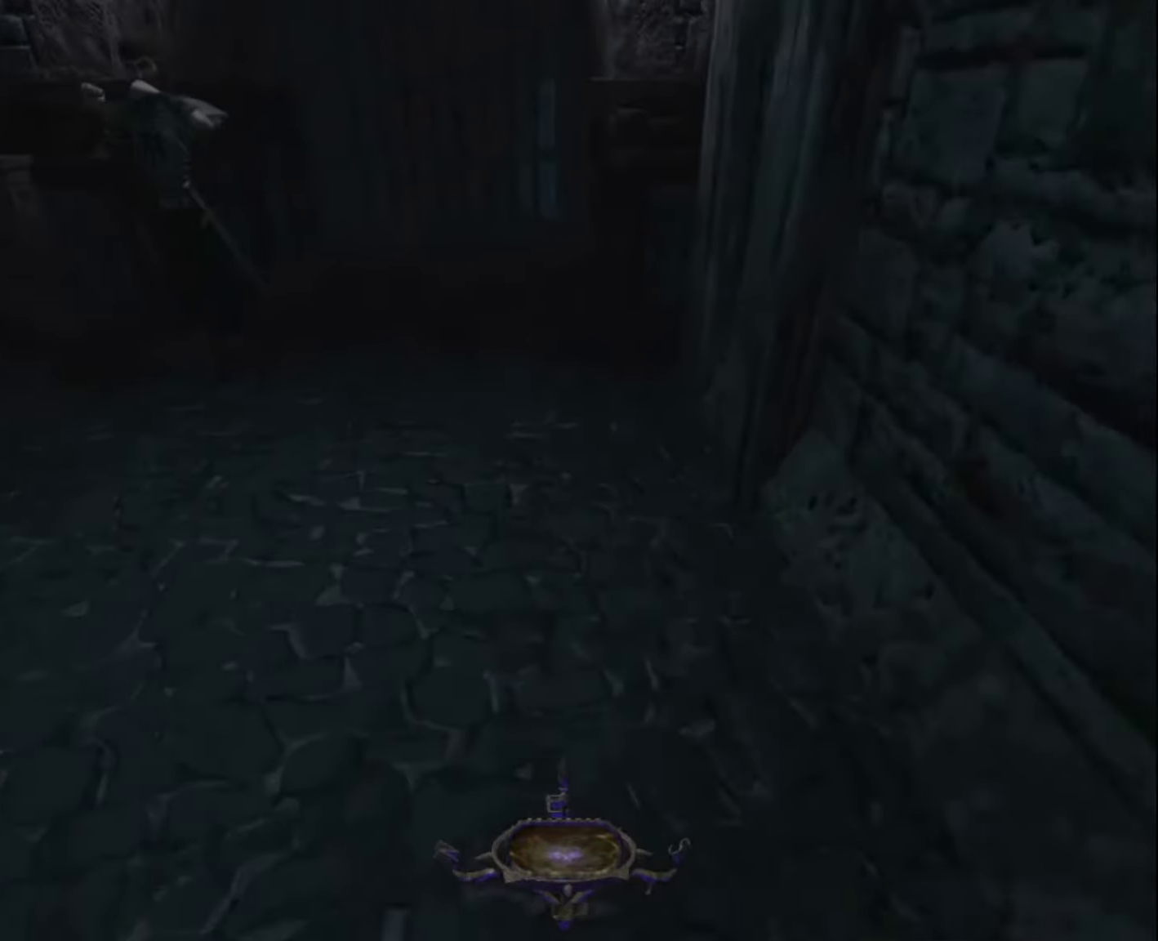
{"keys": ["z"], "mouse": [], "mouse_move": "still", "events": []}
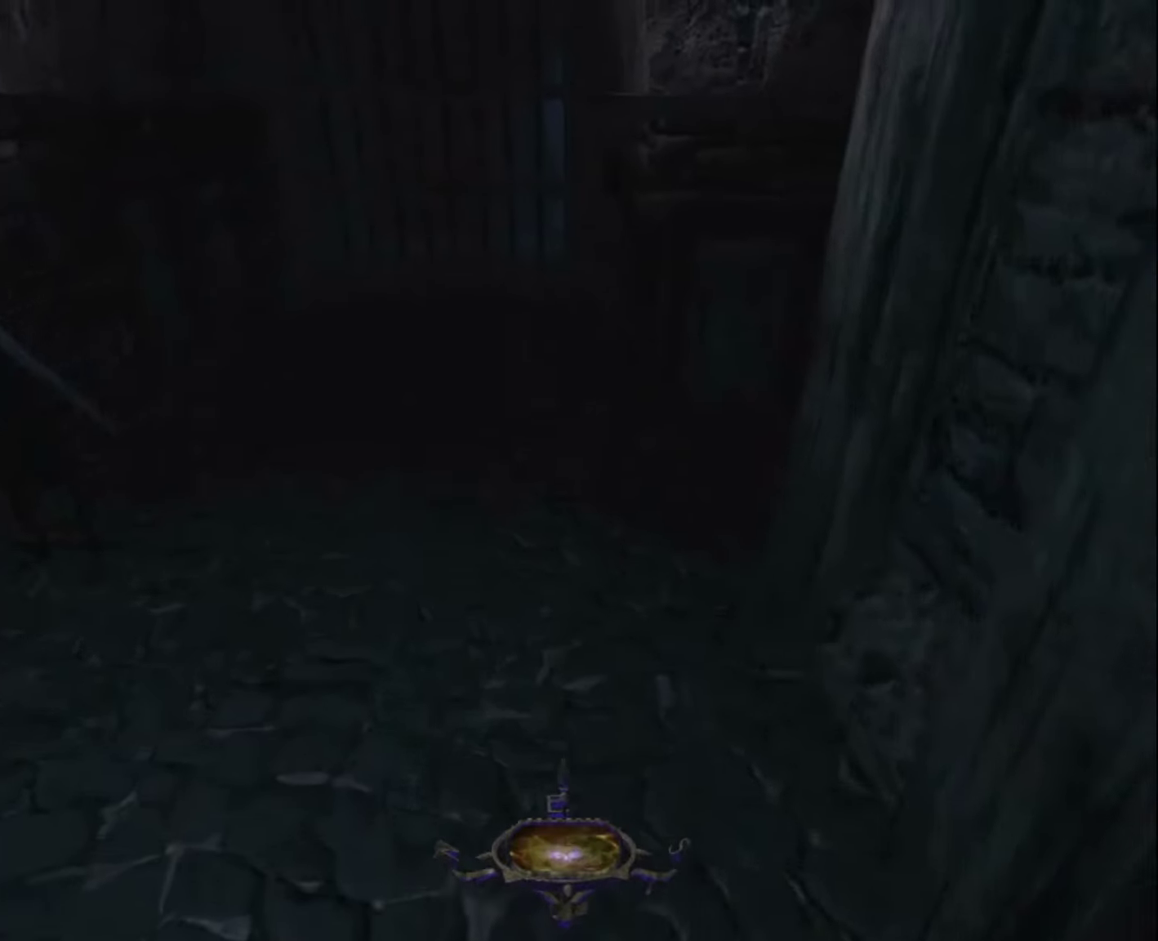
{"keys": ["z"], "mouse": [], "mouse_move": "still", "events": []}
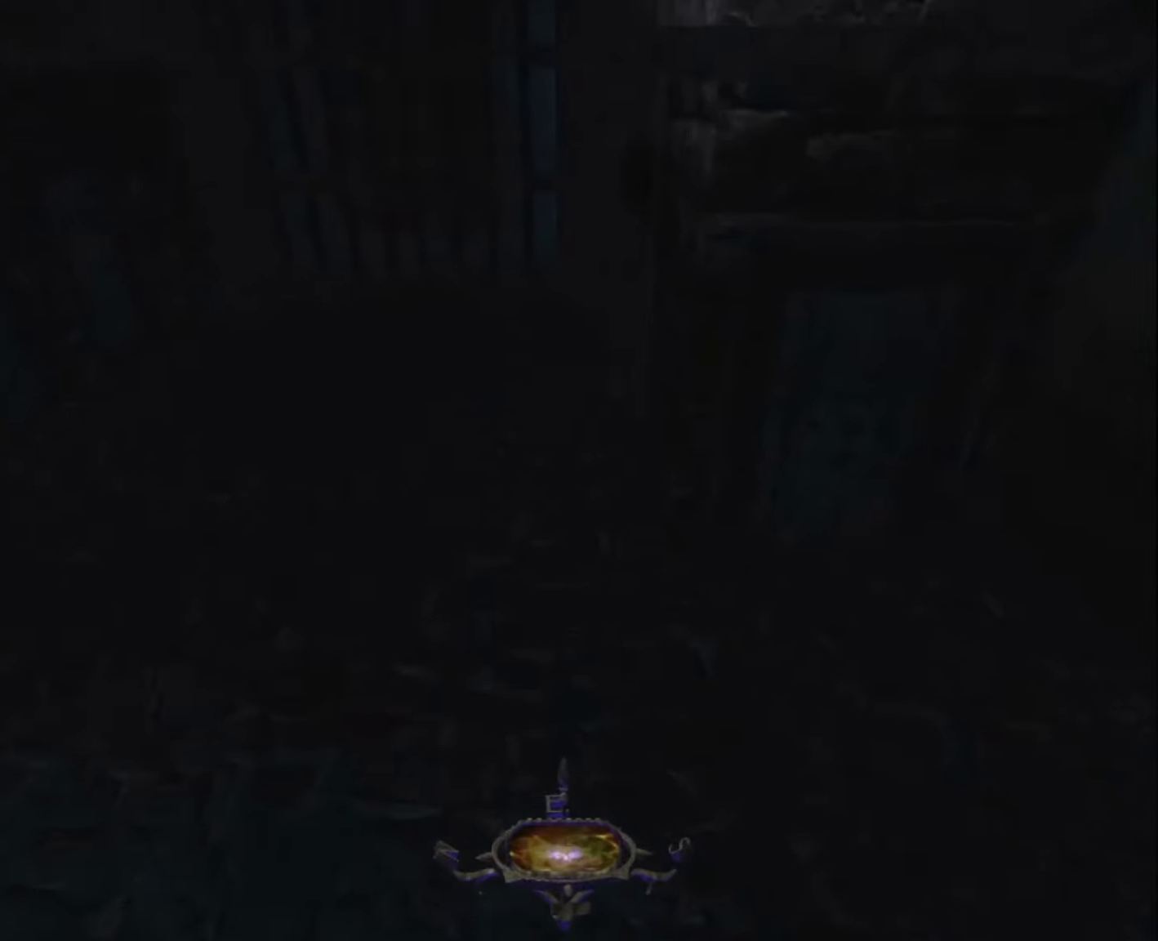
{"keys": ["z"], "mouse": [], "mouse_move": "still", "events": []}
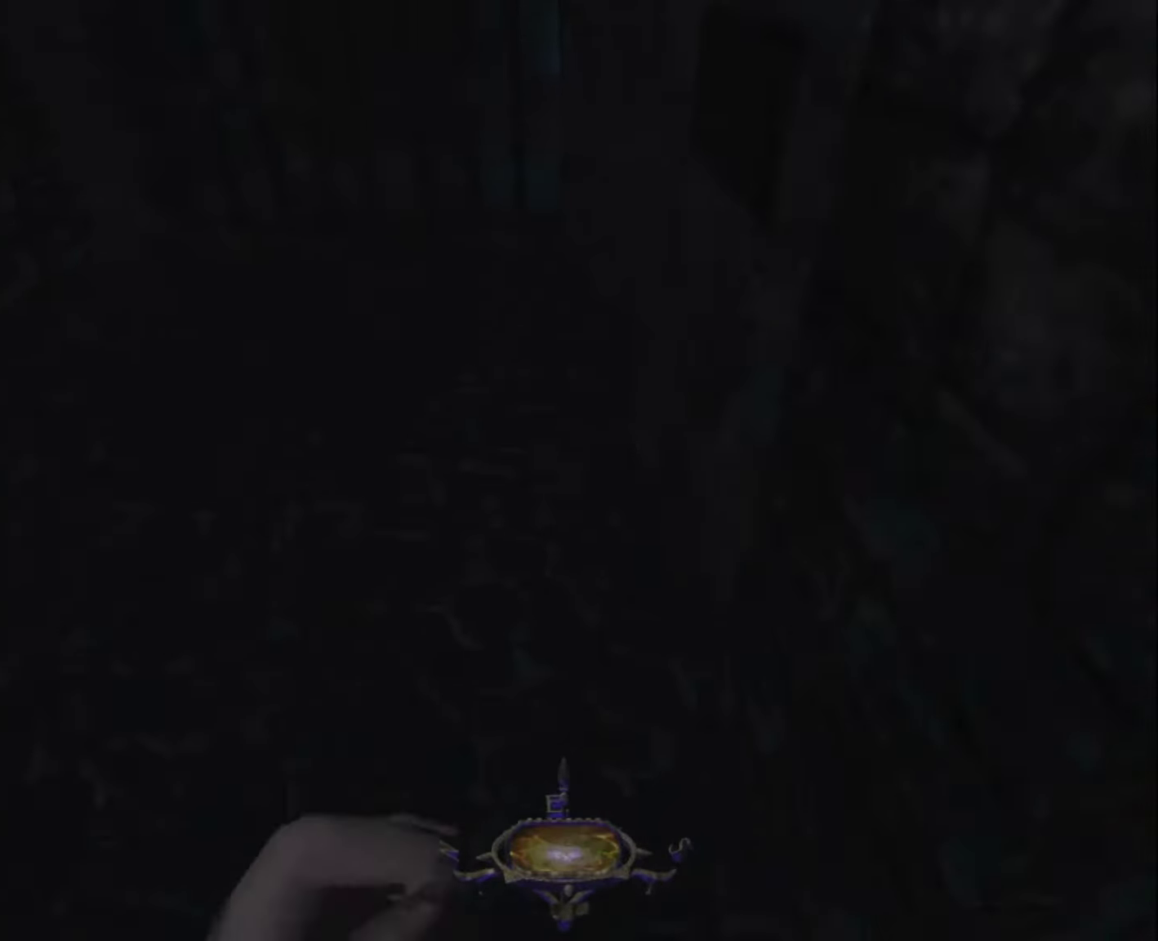
{"keys": ["z"], "mouse": [], "mouse_move": "still", "events": []}
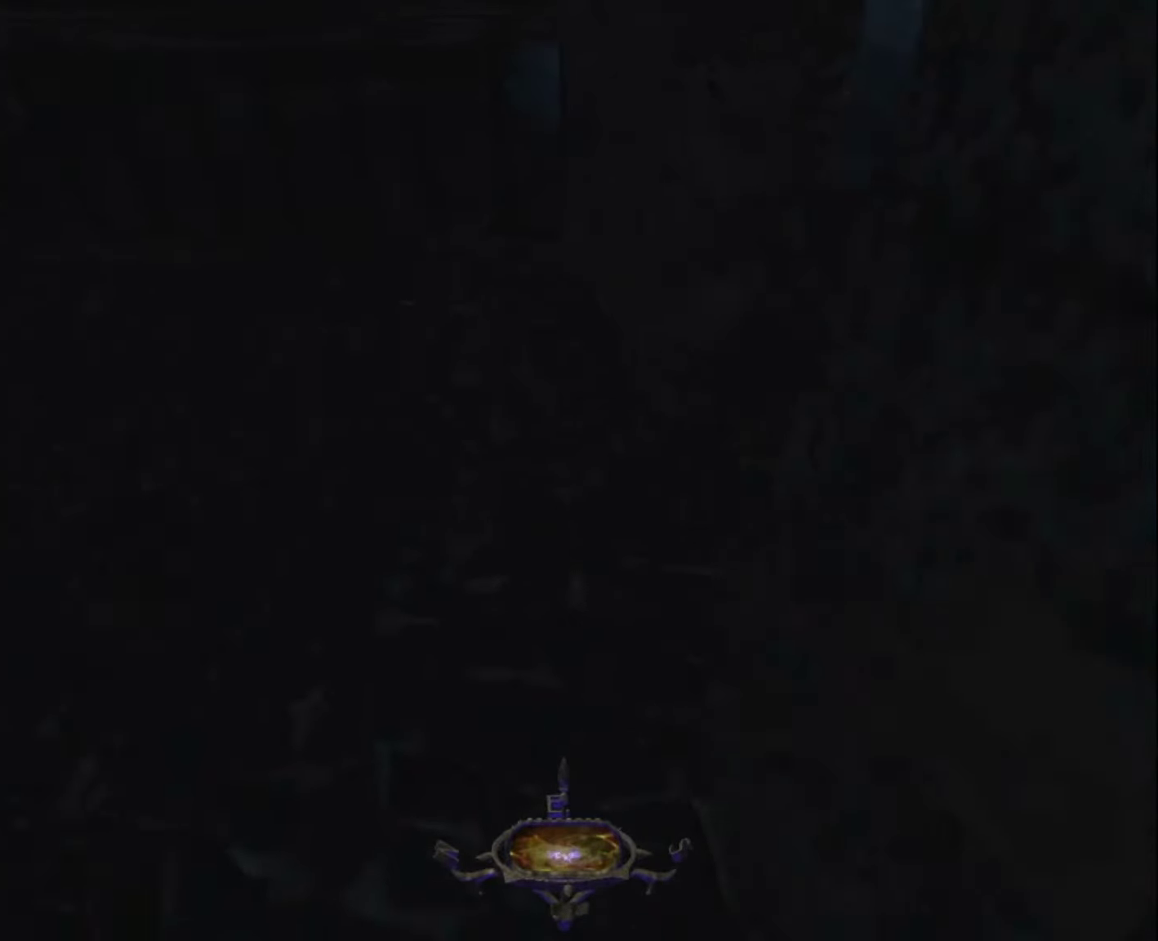
{"keys": ["z"], "mouse": [], "mouse_move": "right", "events": []}
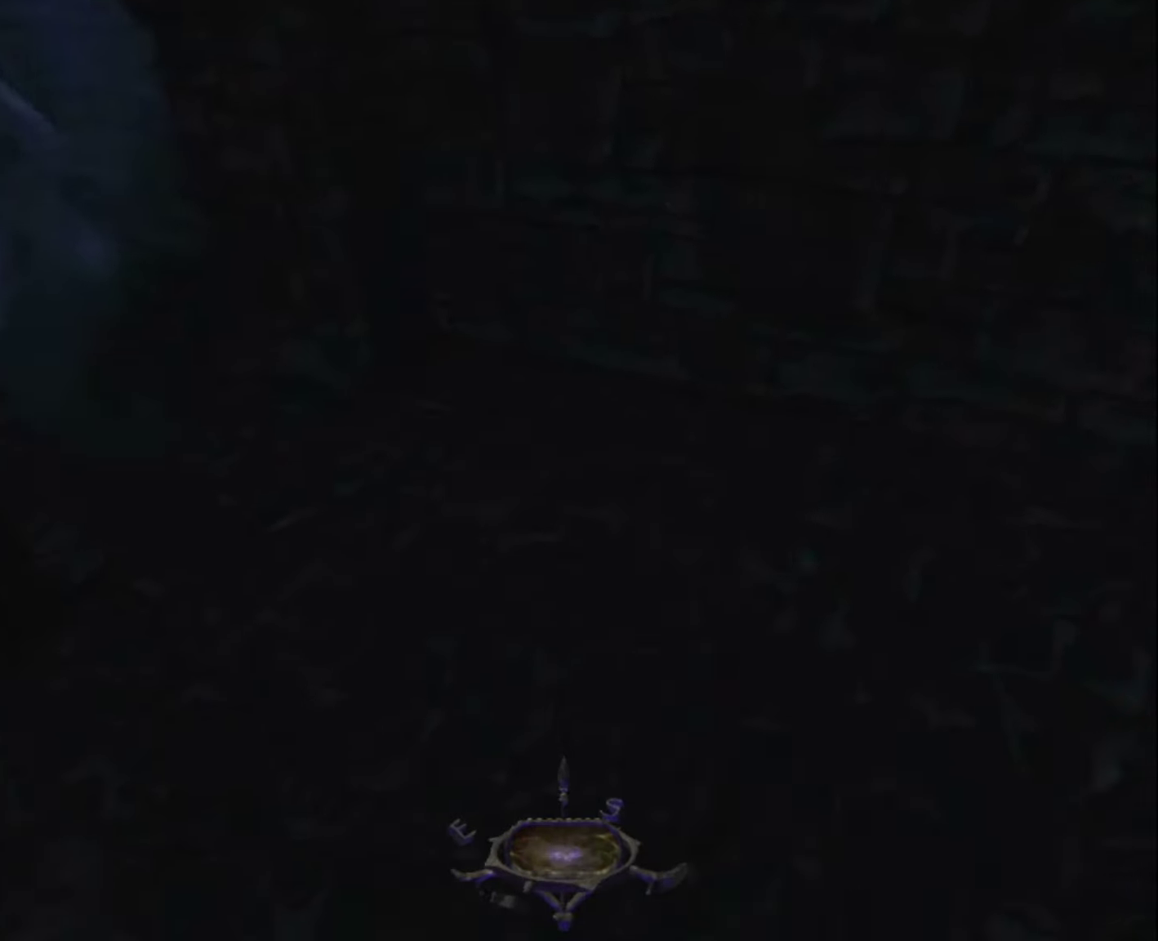
{"keys": ["z"], "mouse": [], "mouse_move": "up-left", "events": []}
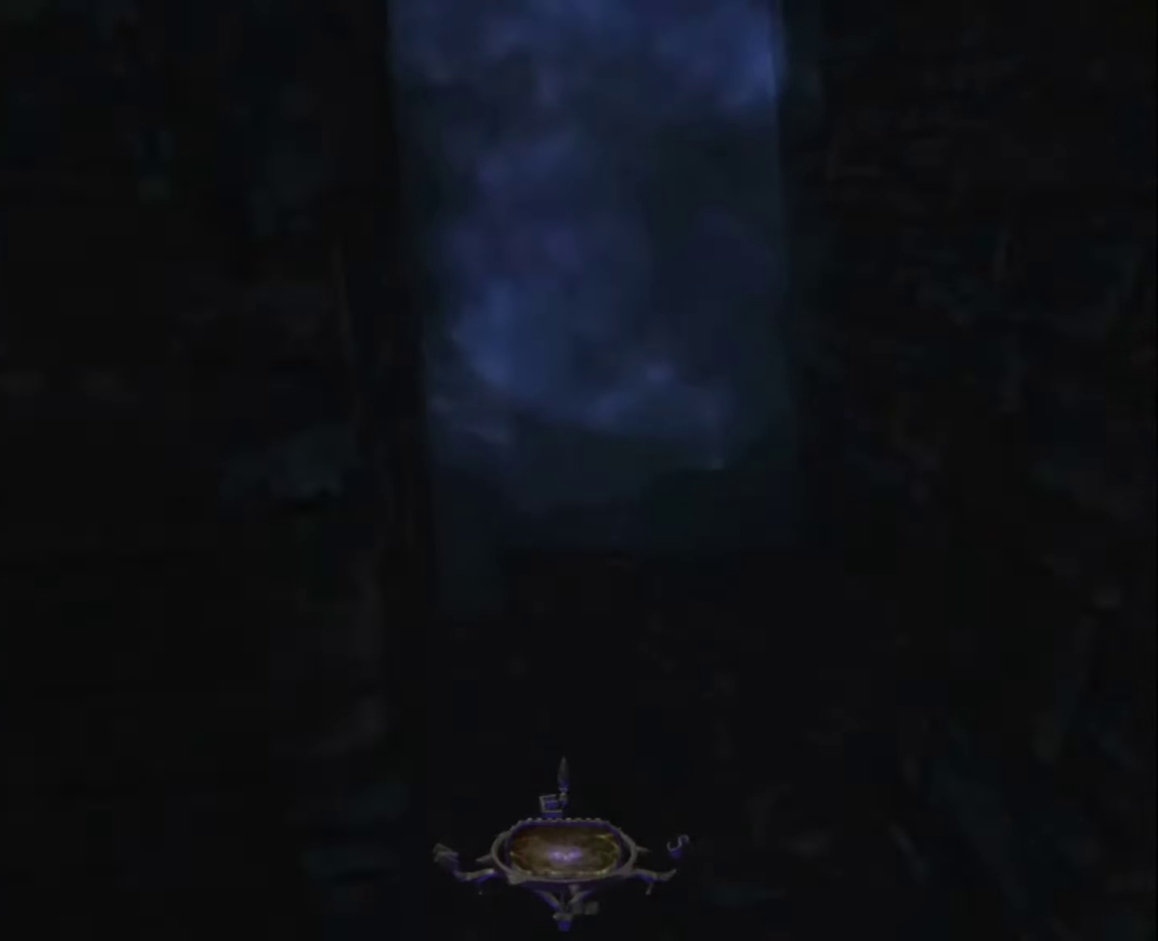
{"keys": ["z"], "mouse": [], "mouse_move": "up", "events": []}
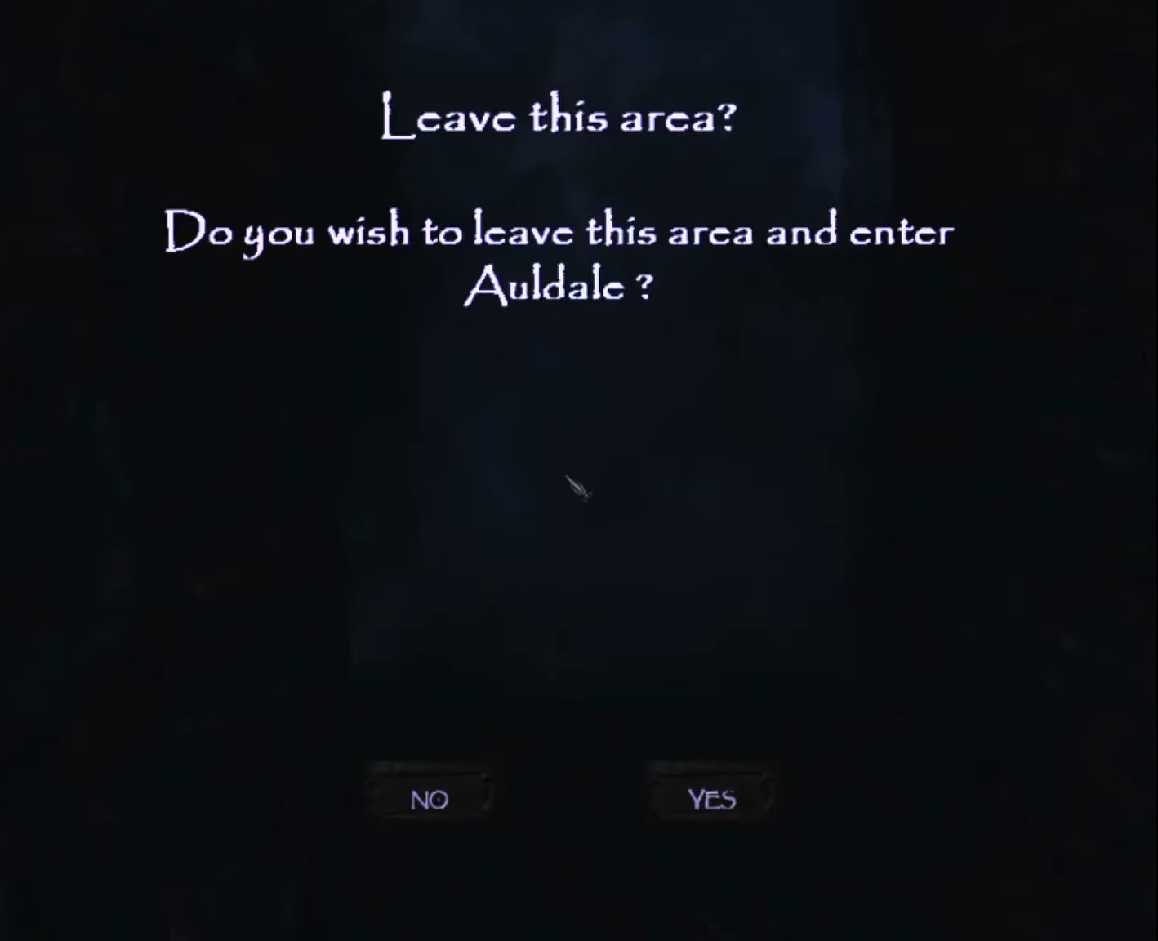
{"keys": [], "mouse": [], "mouse_move": "still", "events": [[100, "z", "up"], [250, "mouse_left", "down"], [333, "mouse_left", "up"]]}